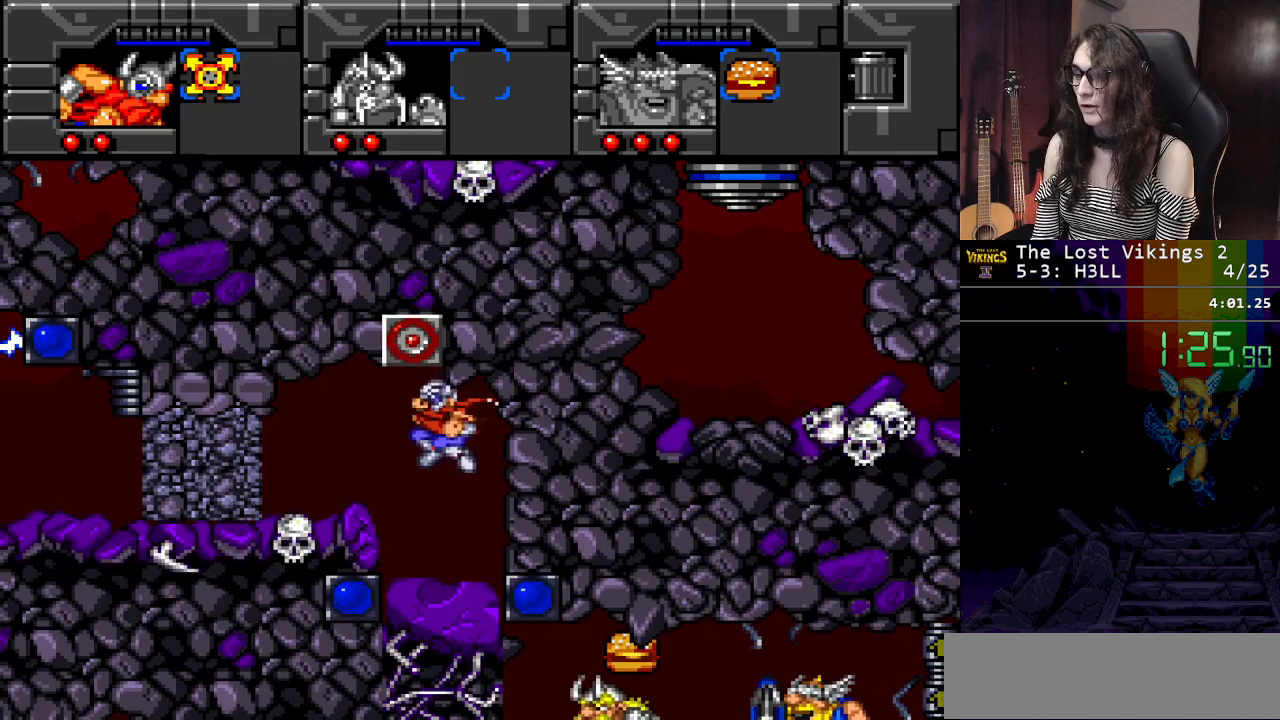
Gameplay with a controller (Nintendo layout); each line is a JSON object with the inputs held at the frame after it. "events" lists button and stick changes between this image and that frame as [ms after this image, input, new state], when the widget could be followed in between. Not read: L3 R3.
{"buttons": ["Y", "DPAD_LEFT"], "events": []}
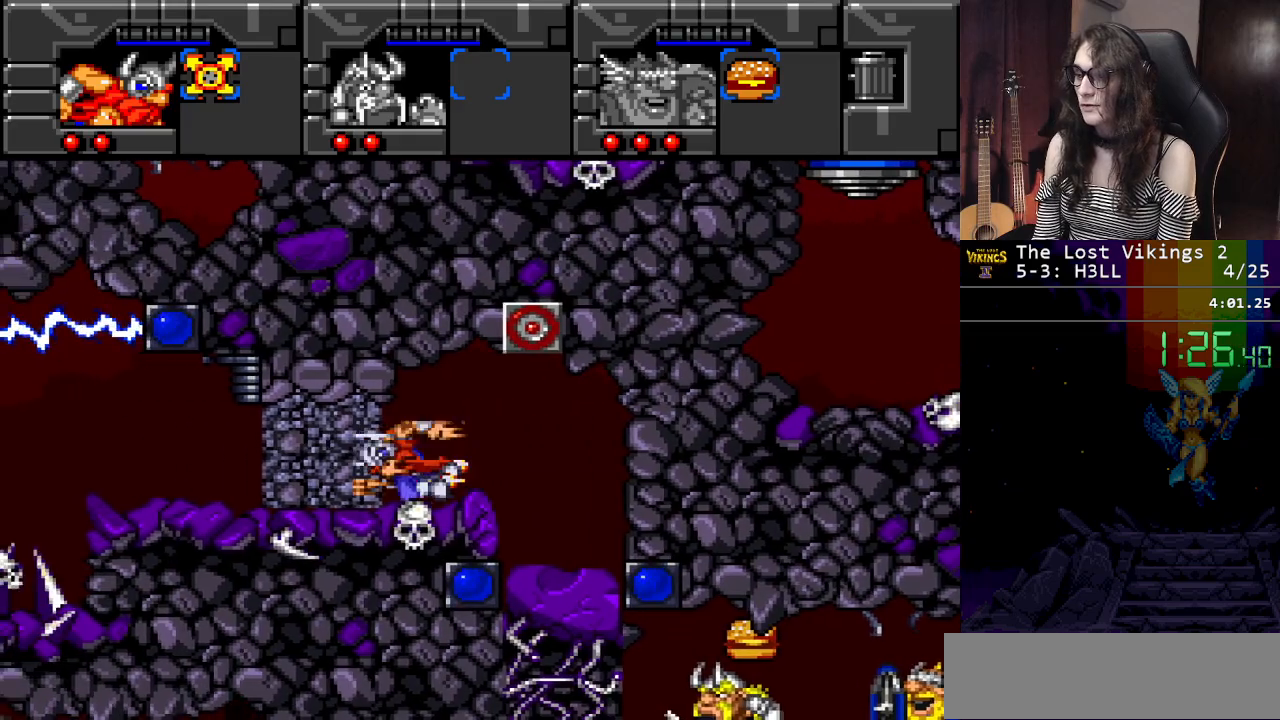
{"buttons": [], "events": [[183, "DPAD_LEFT", "up"], [183, "Y", "up"], [300, "L1", "down"], [434, "L1", "up"]]}
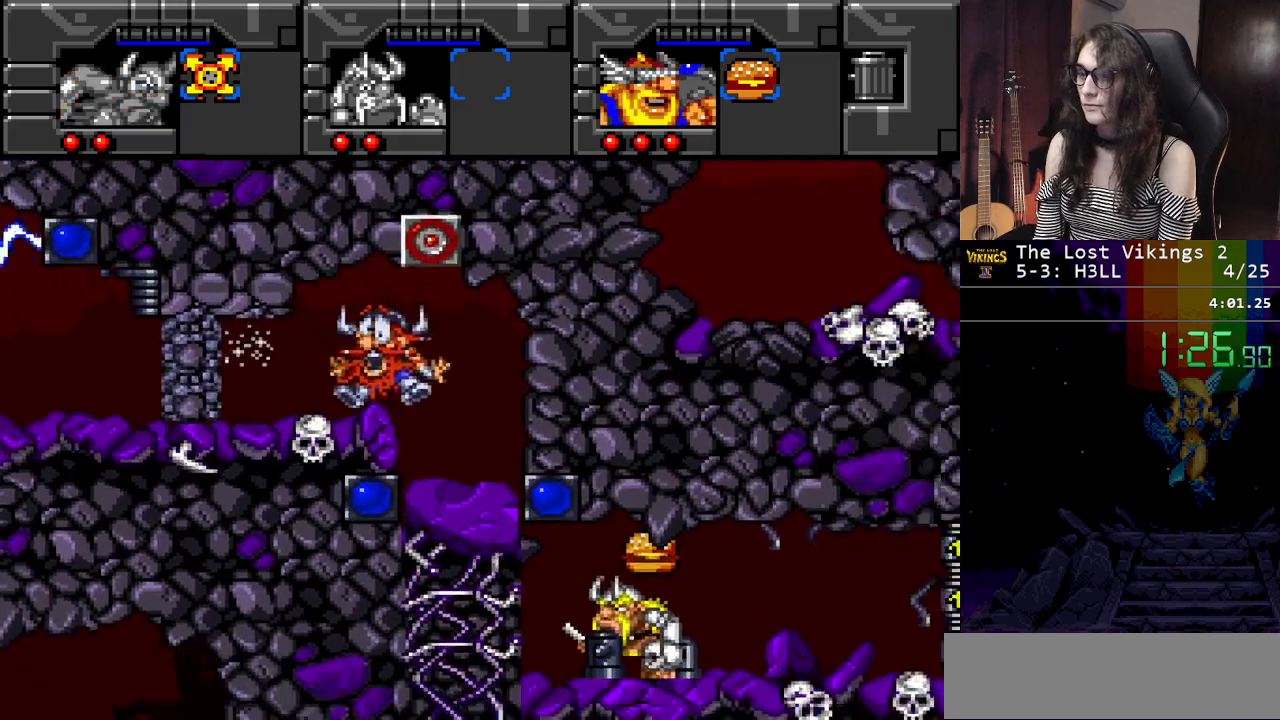
{"buttons": ["DPAD_LEFT"], "events": [[267, "DPAD_LEFT", "down"]]}
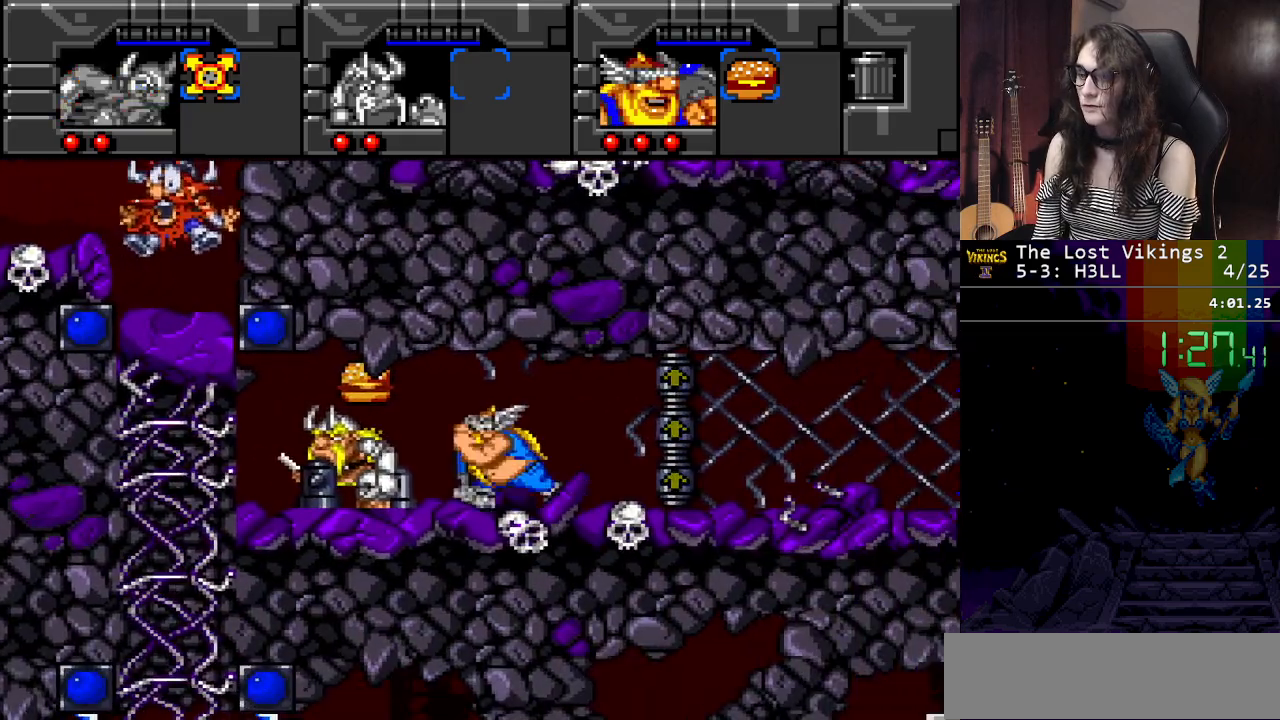
{"buttons": ["DPAD_LEFT"], "events": []}
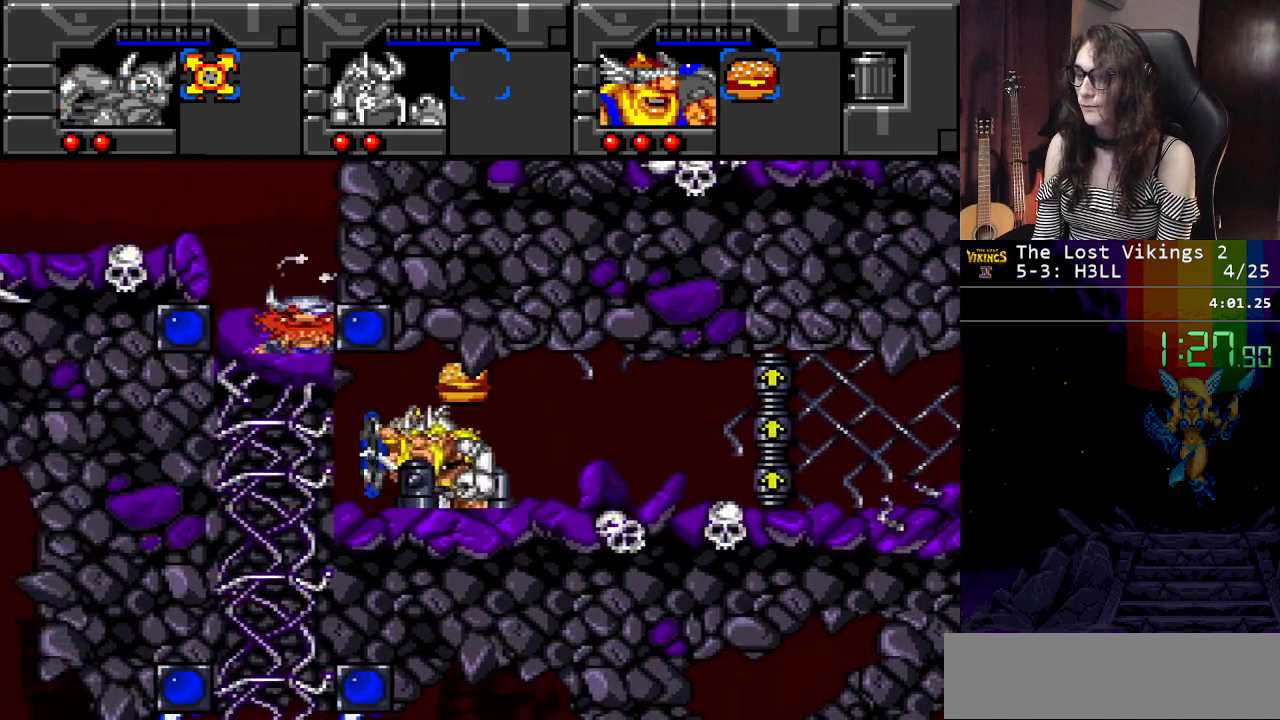
{"buttons": [], "events": [[468, "DPAD_LEFT", "up"], [468, "DPAD_RIGHT", "down"], [484, "DPAD_RIGHT", "up"]]}
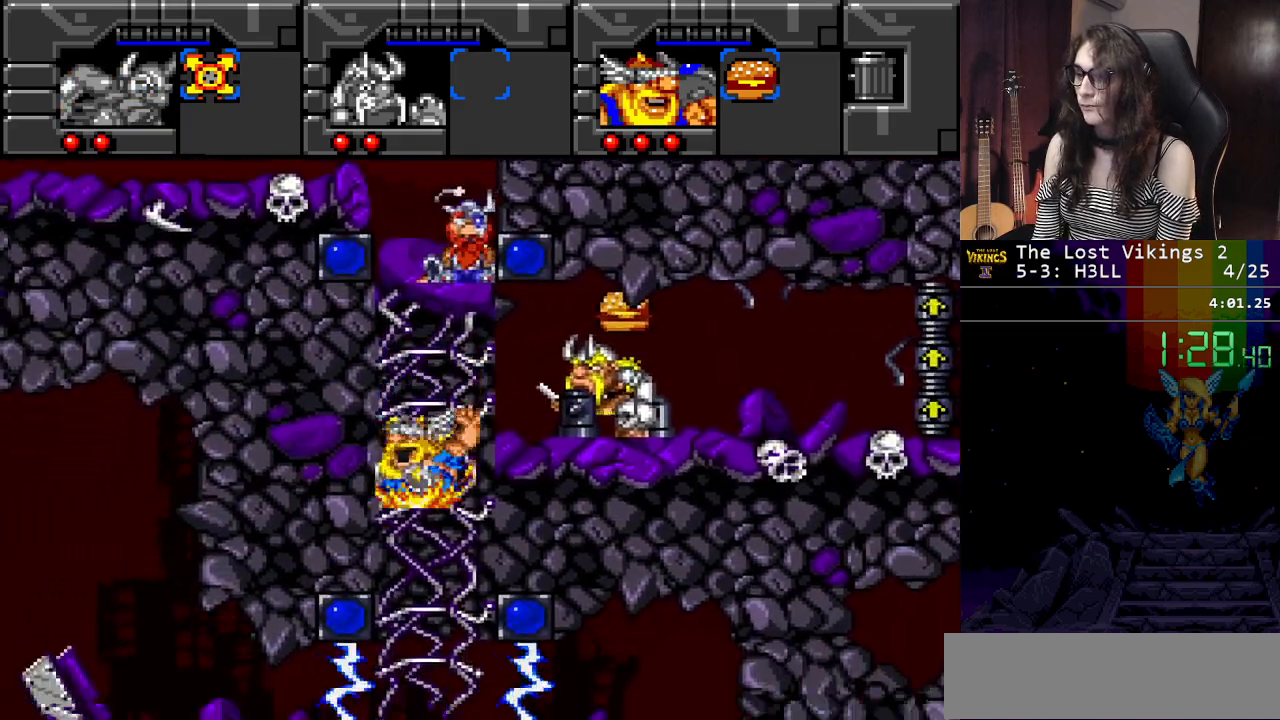
{"buttons": [], "events": [[150, "R1", "down"], [284, "R1", "up"]]}
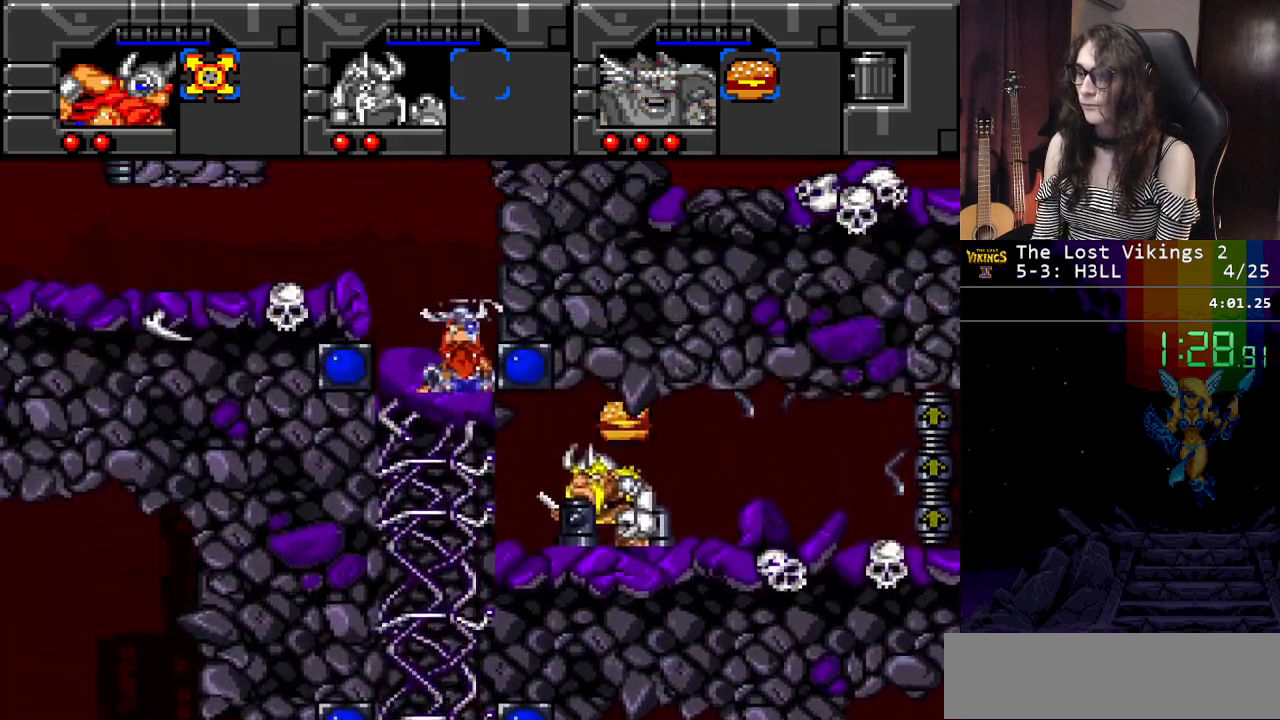
{"buttons": [], "events": []}
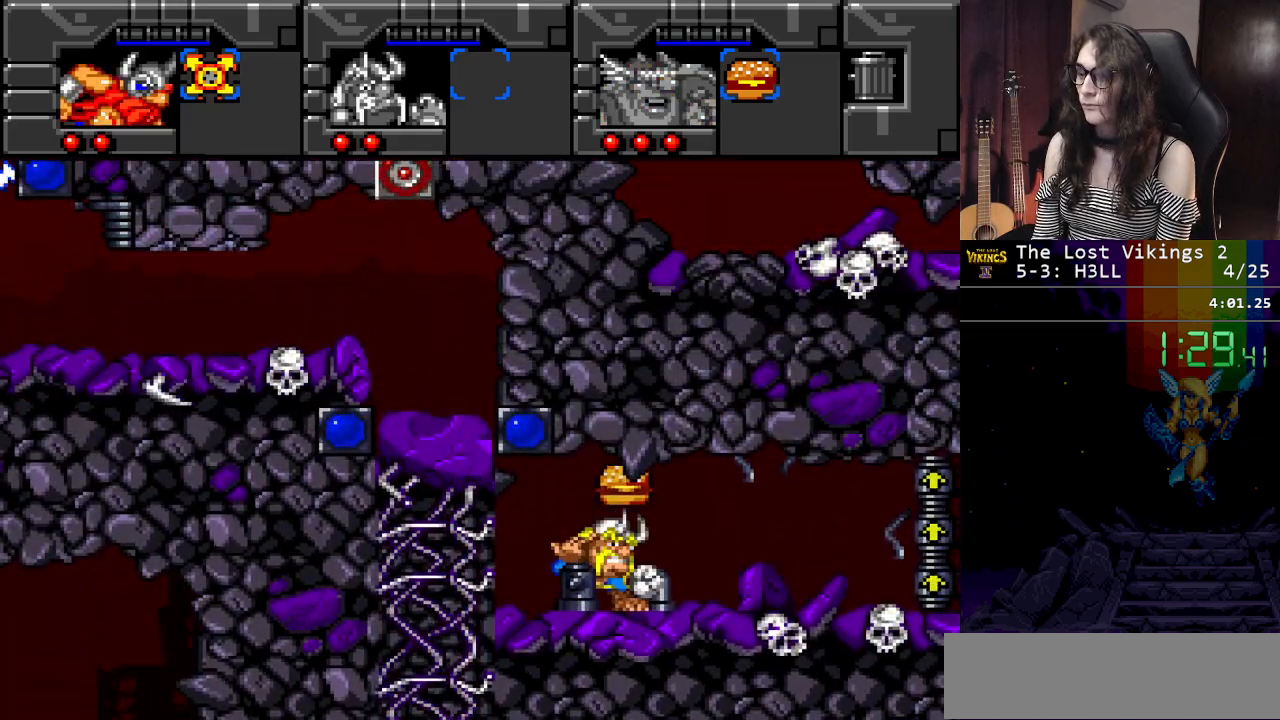
{"buttons": ["DPAD_LEFT"], "events": [[83, "DPAD_LEFT", "down"], [150, "B", "down"], [384, "B", "up"]]}
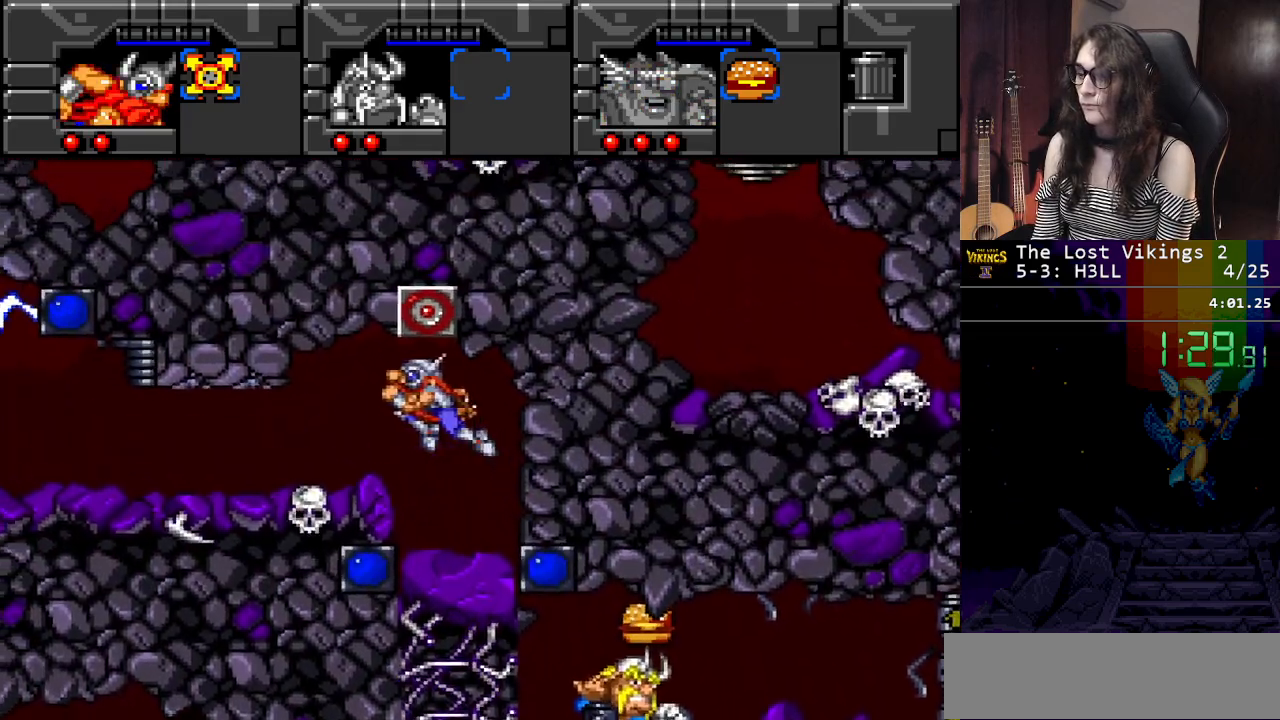
{"buttons": ["Y", "DPAD_LEFT"], "events": [[84, "DPAD_LEFT", "up"], [251, "DPAD_LEFT", "down"], [434, "Y", "down"]]}
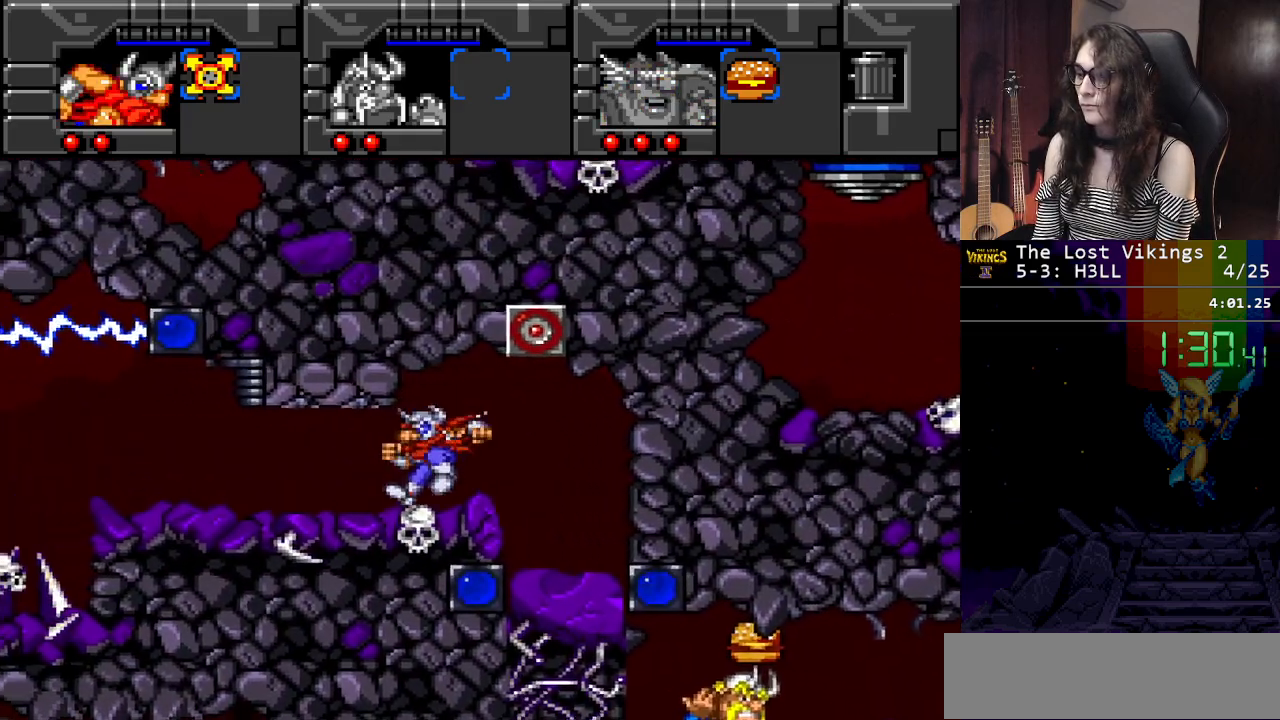
{"buttons": ["Y", "DPAD_LEFT"], "events": []}
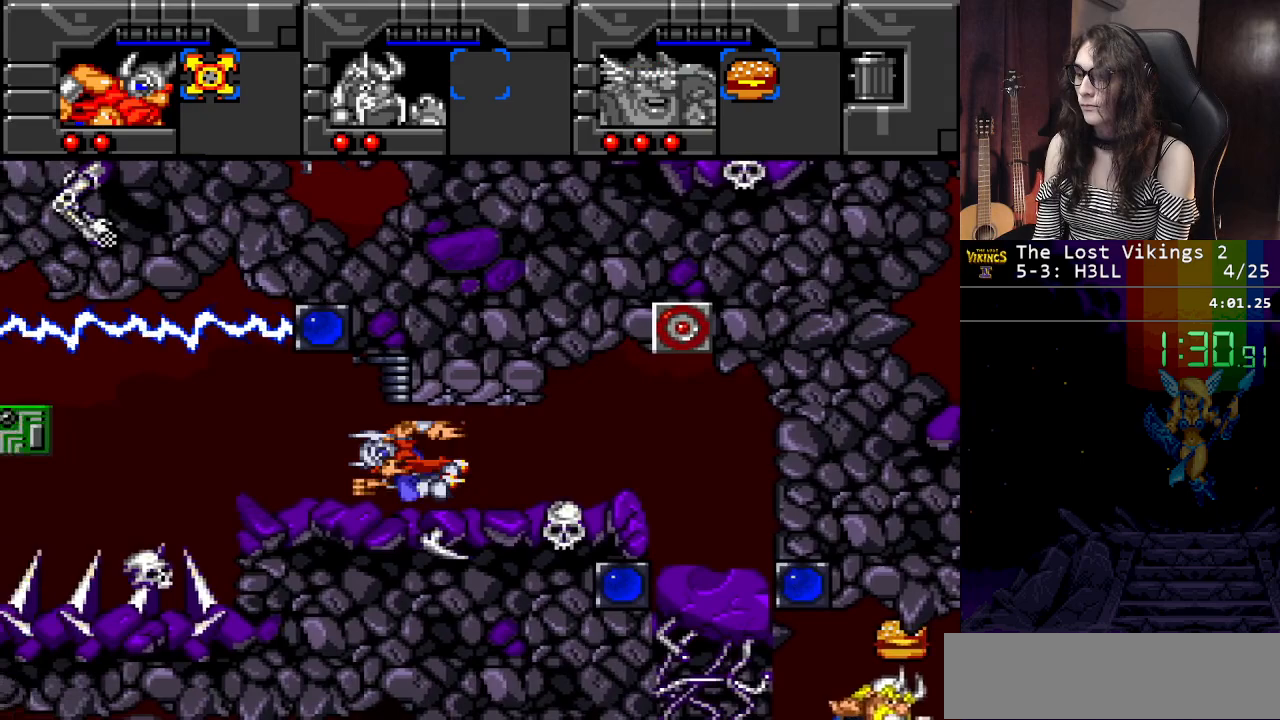
{"buttons": ["DPAD_LEFT"], "events": [[151, "Y", "up"], [284, "B", "down"], [501, "B", "up"]]}
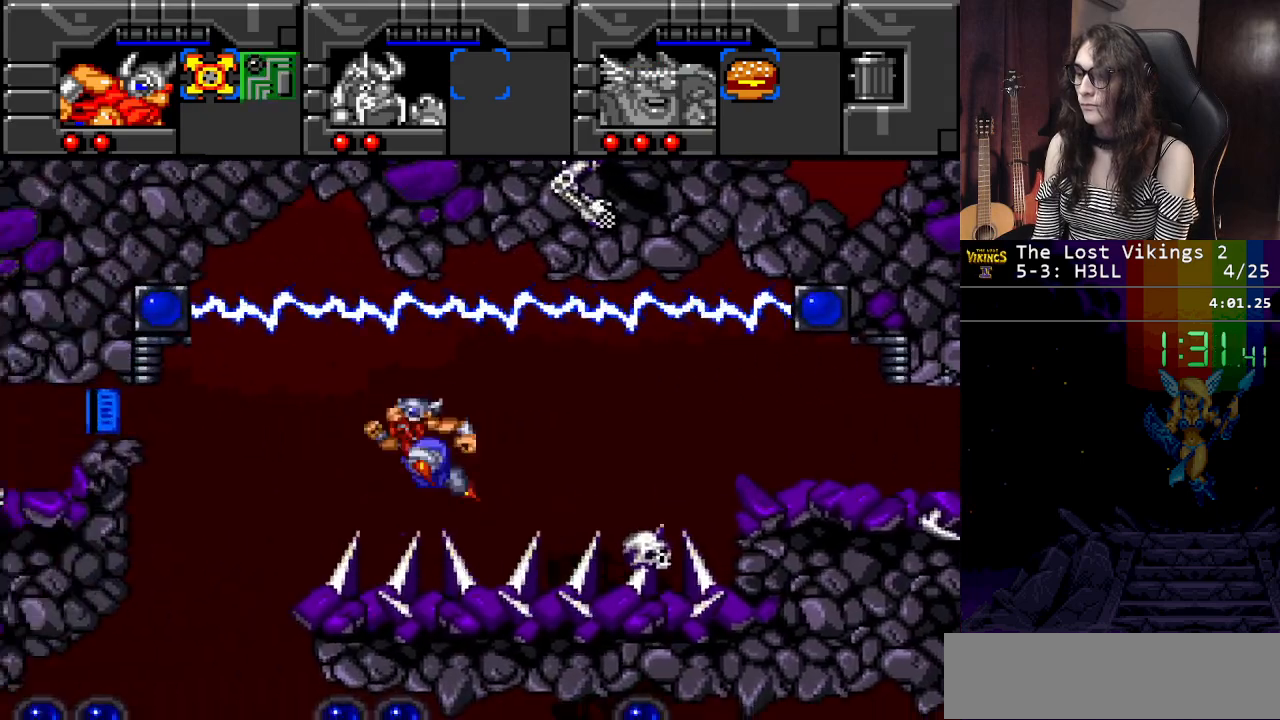
{"buttons": [], "events": [[233, "DPAD_LEFT", "up"], [250, "DPAD_RIGHT", "down"], [434, "DPAD_RIGHT", "up"]]}
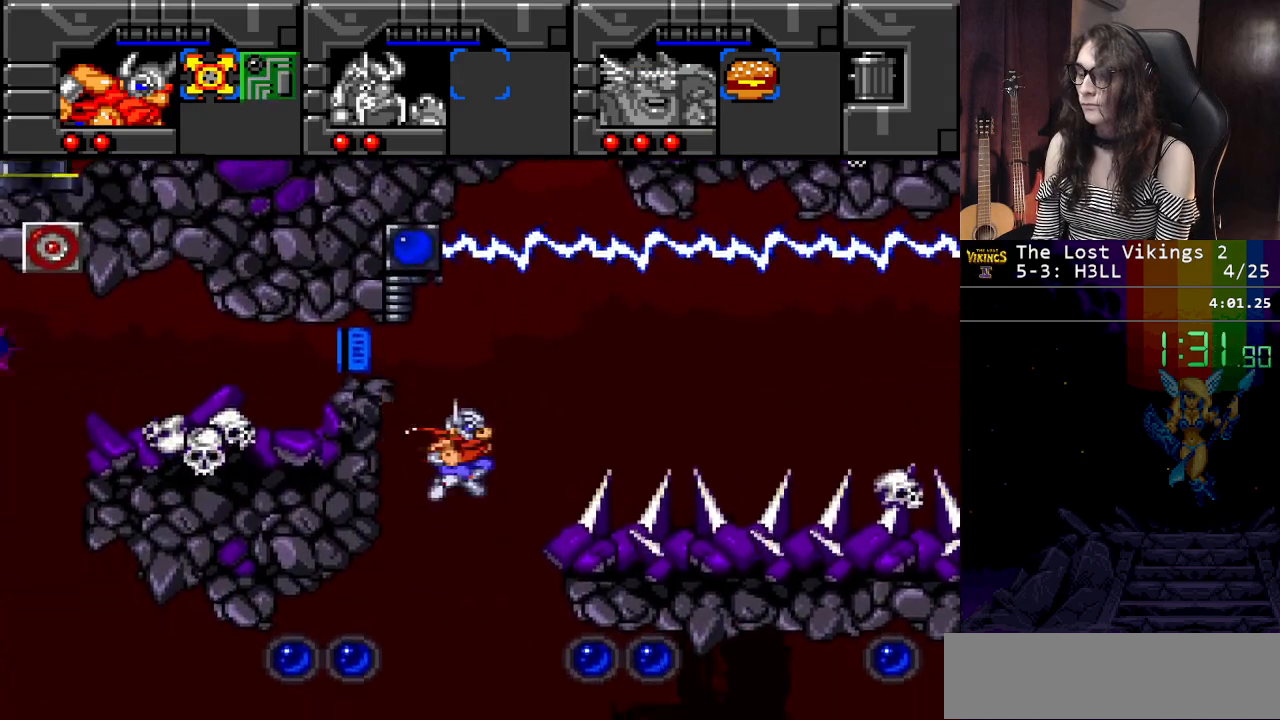
{"buttons": ["X"], "events": [[67, "DPAD_RIGHT", "down"], [201, "DPAD_RIGHT", "up"], [351, "X", "down"]]}
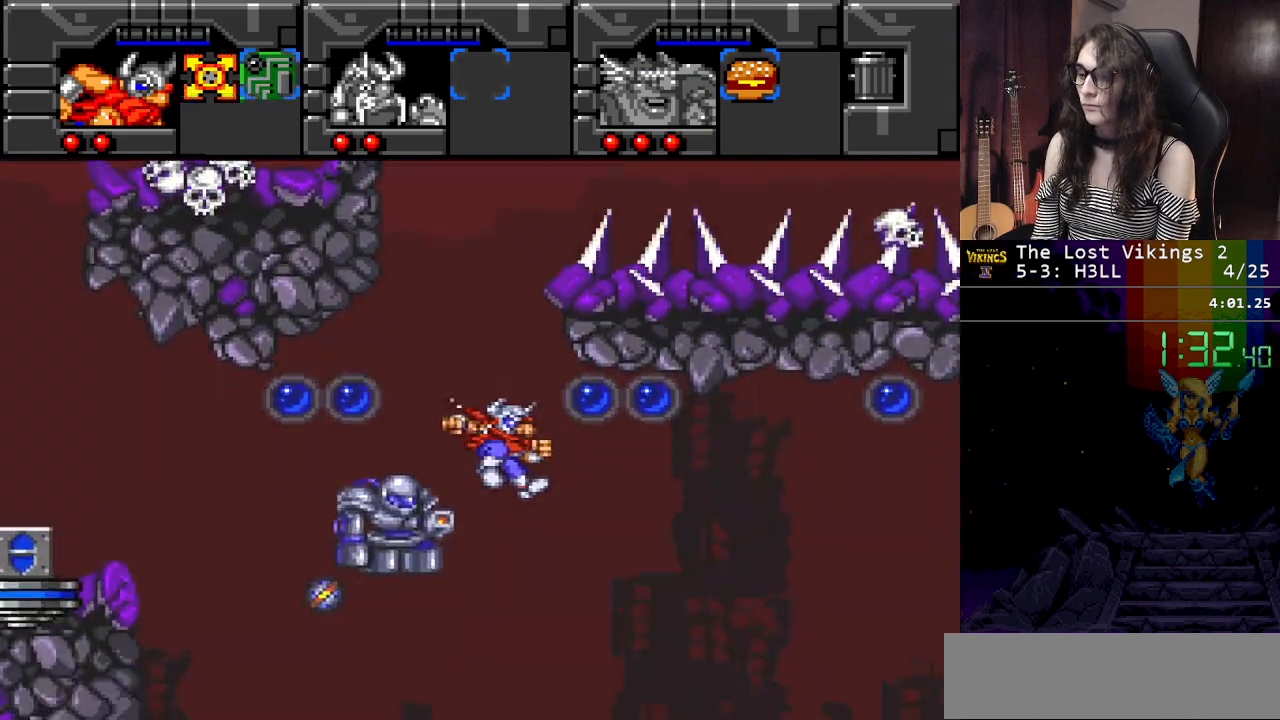
{"buttons": [], "events": [[100, "X", "up"]]}
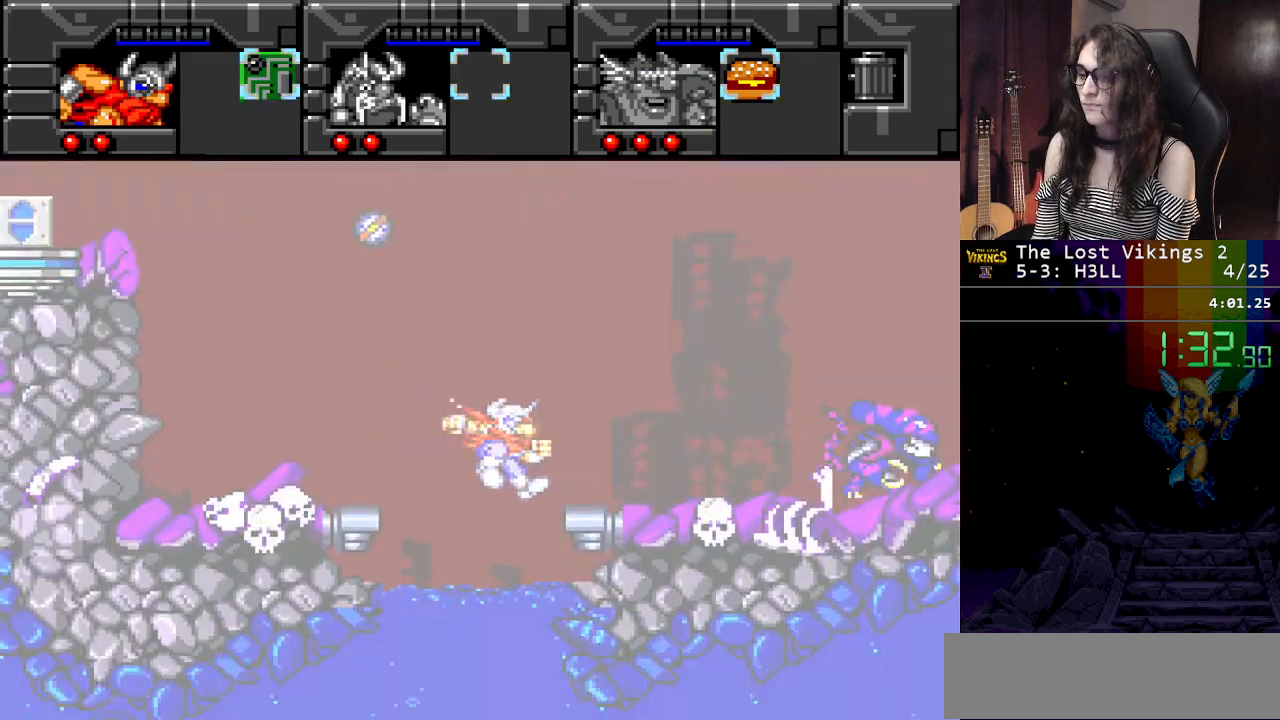
{"buttons": ["DPAD_RIGHT"], "events": [[17, "DPAD_RIGHT", "down"]]}
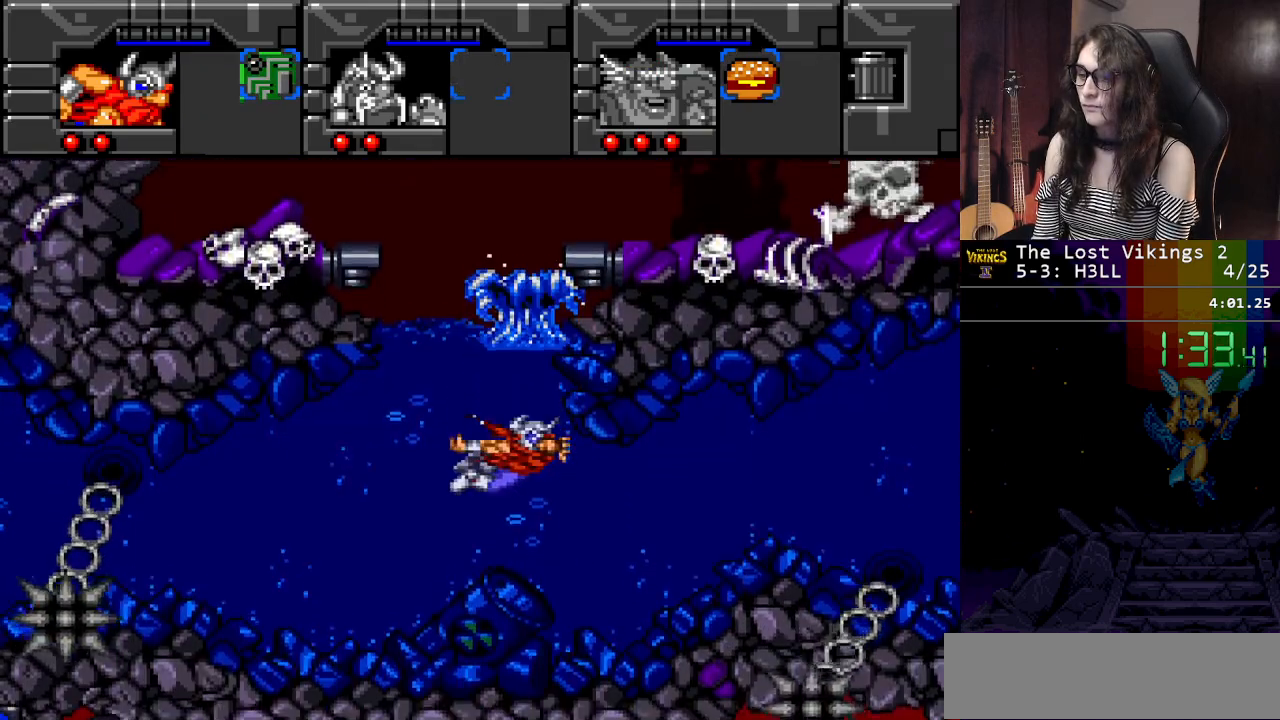
{"buttons": ["B", "DPAD_UP", "DPAD_RIGHT"], "events": [[33, "DPAD_UP", "down"], [267, "B", "down"], [384, "B", "up"], [450, "B", "down"]]}
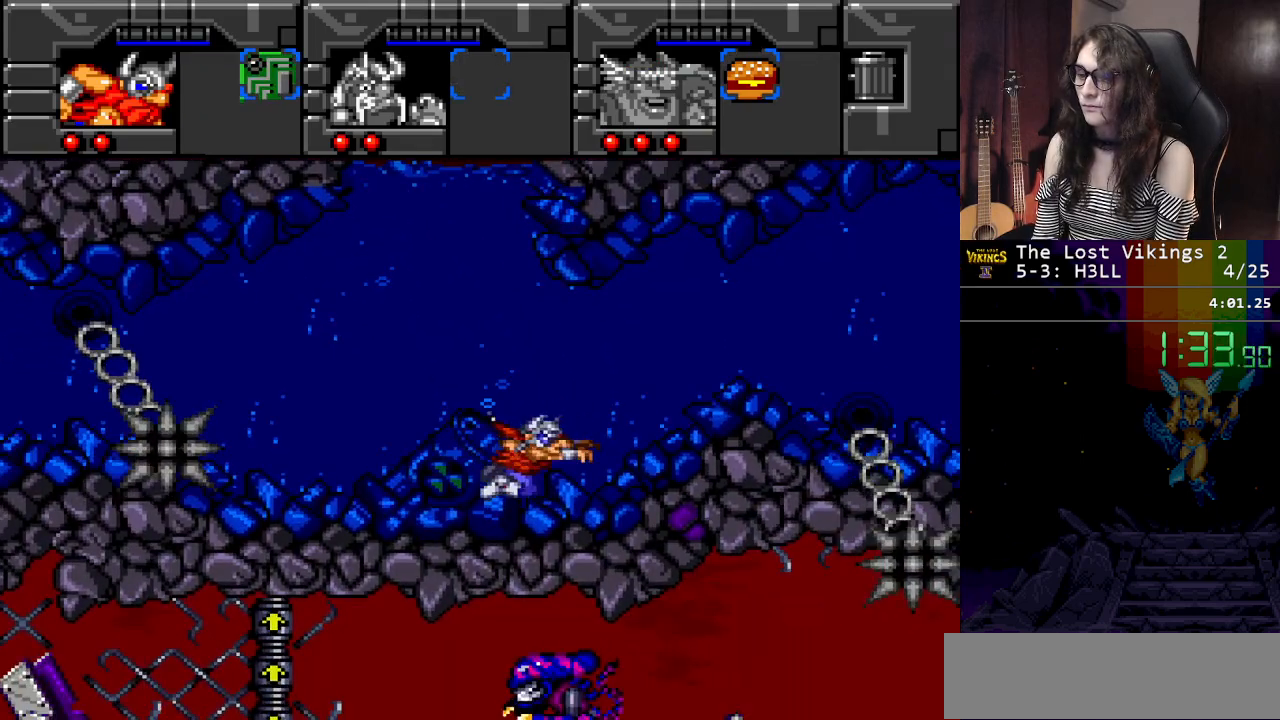
{"buttons": ["DPAD_UP", "DPAD_RIGHT"], "events": [[84, "B", "up"], [151, "B", "down"], [234, "DPAD_RIGHT", "up"], [267, "B", "up"], [434, "DPAD_RIGHT", "down"]]}
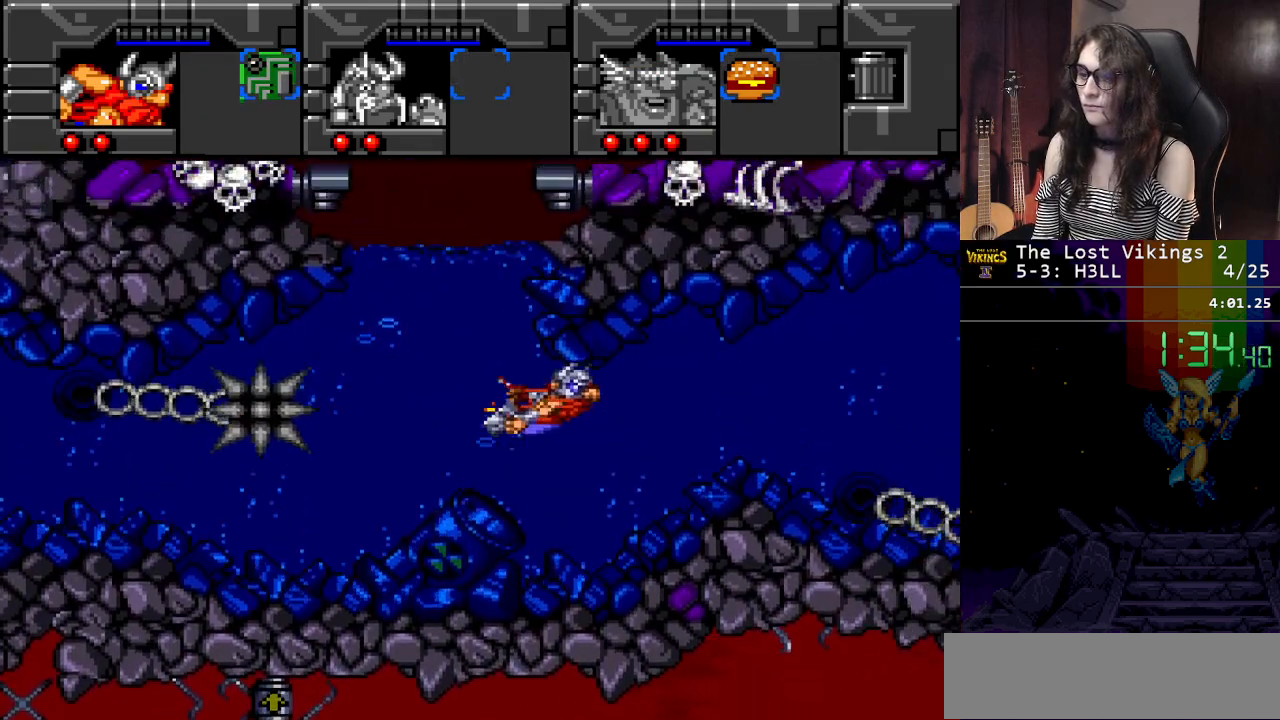
{"buttons": ["DPAD_RIGHT"], "events": [[267, "DPAD_RIGHT", "up"], [267, "DPAD_UP", "up"], [484, "DPAD_RIGHT", "down"]]}
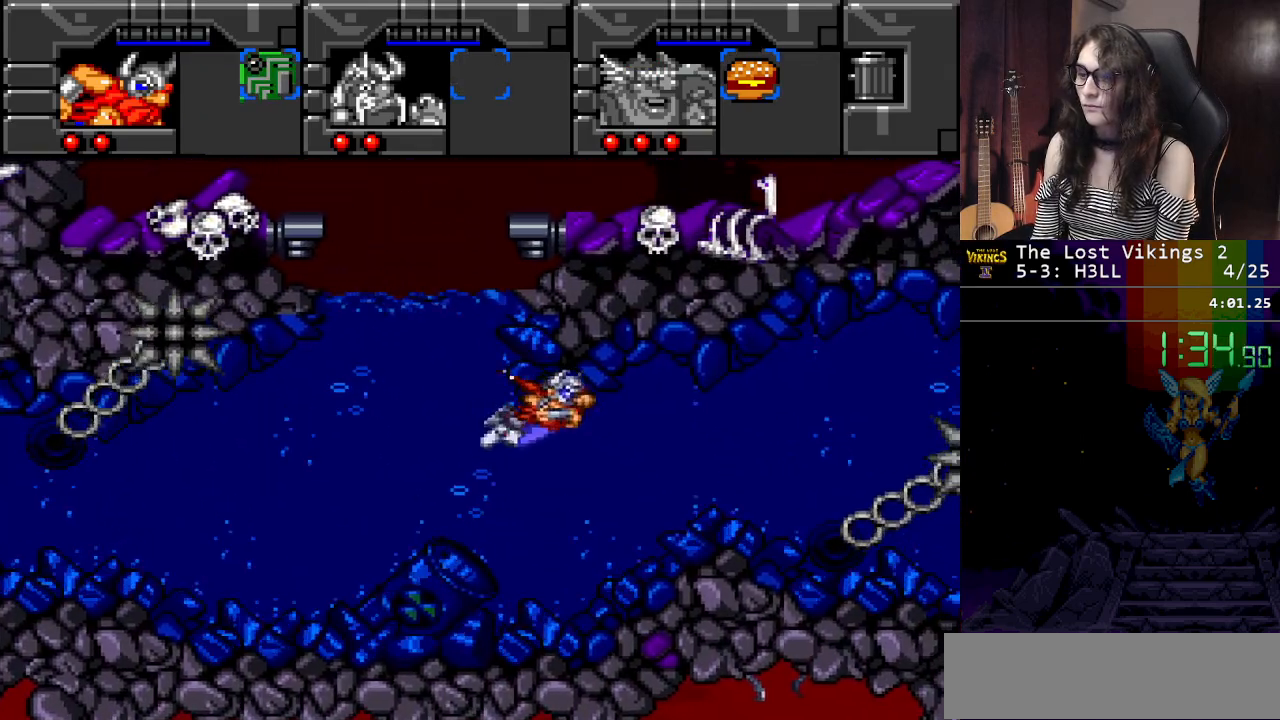
{"buttons": ["DPAD_UP", "DPAD_LEFT"], "events": [[234, "DPAD_LEFT", "down"], [234, "DPAD_RIGHT", "up"], [417, "DPAD_LEFT", "up"], [417, "DPAD_RIGHT", "down"], [468, "DPAD_LEFT", "down"], [468, "DPAD_RIGHT", "up"], [501, "DPAD_UP", "down"]]}
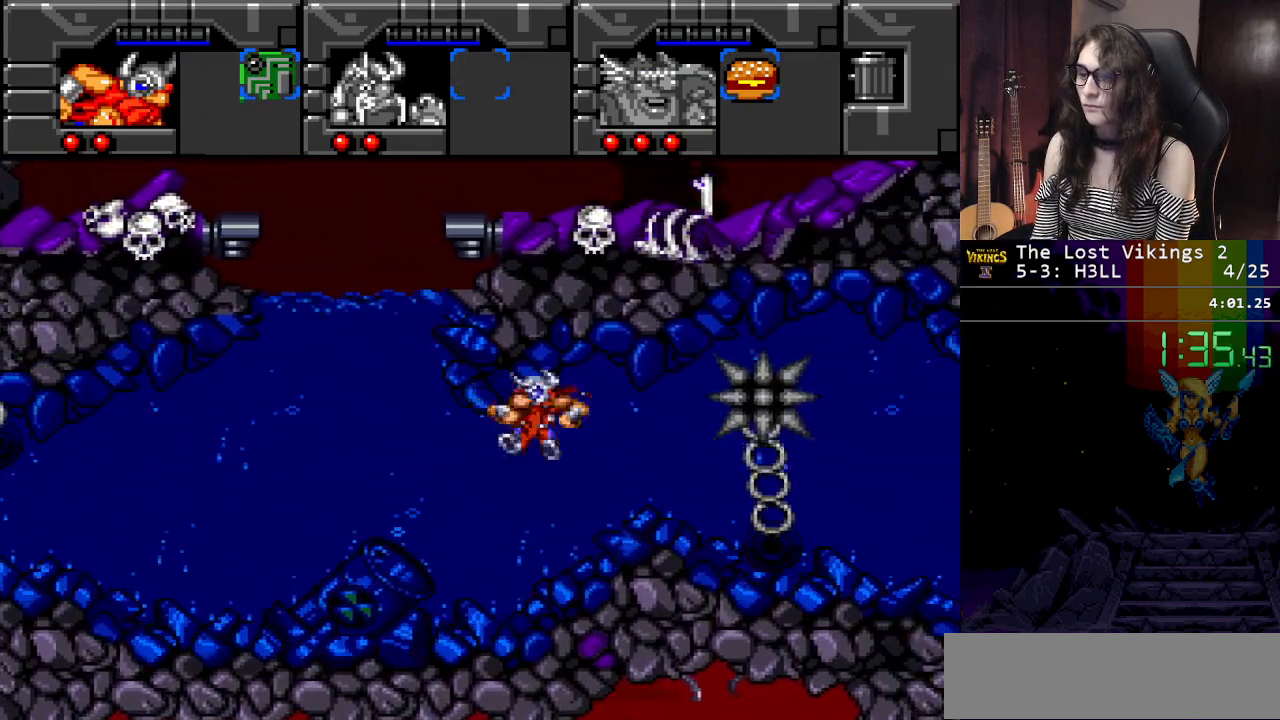
{"buttons": ["DPAD_UP", "DPAD_RIGHT"], "events": [[17, "DPAD_UP", "up"], [400, "DPAD_UP", "down"], [467, "DPAD_LEFT", "up"], [467, "DPAD_RIGHT", "down"]]}
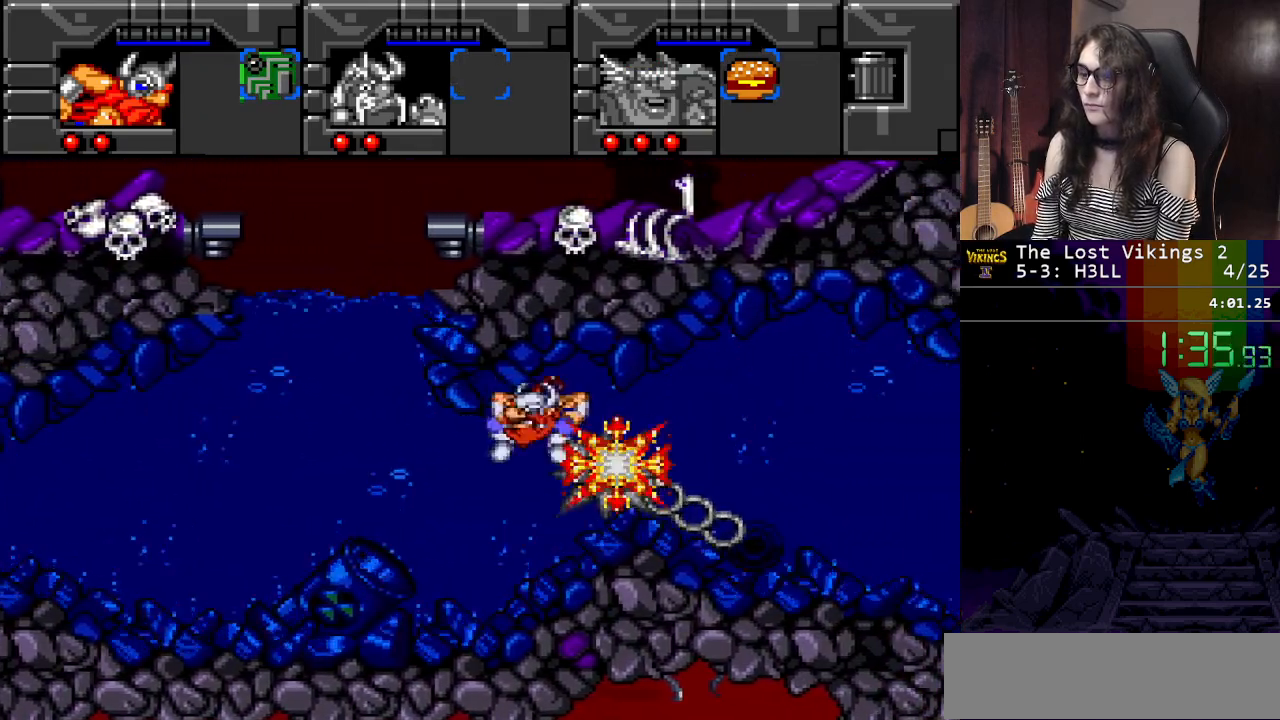
{"buttons": ["B", "DPAD_UP", "DPAD_RIGHT"], "events": [[451, "B", "down"]]}
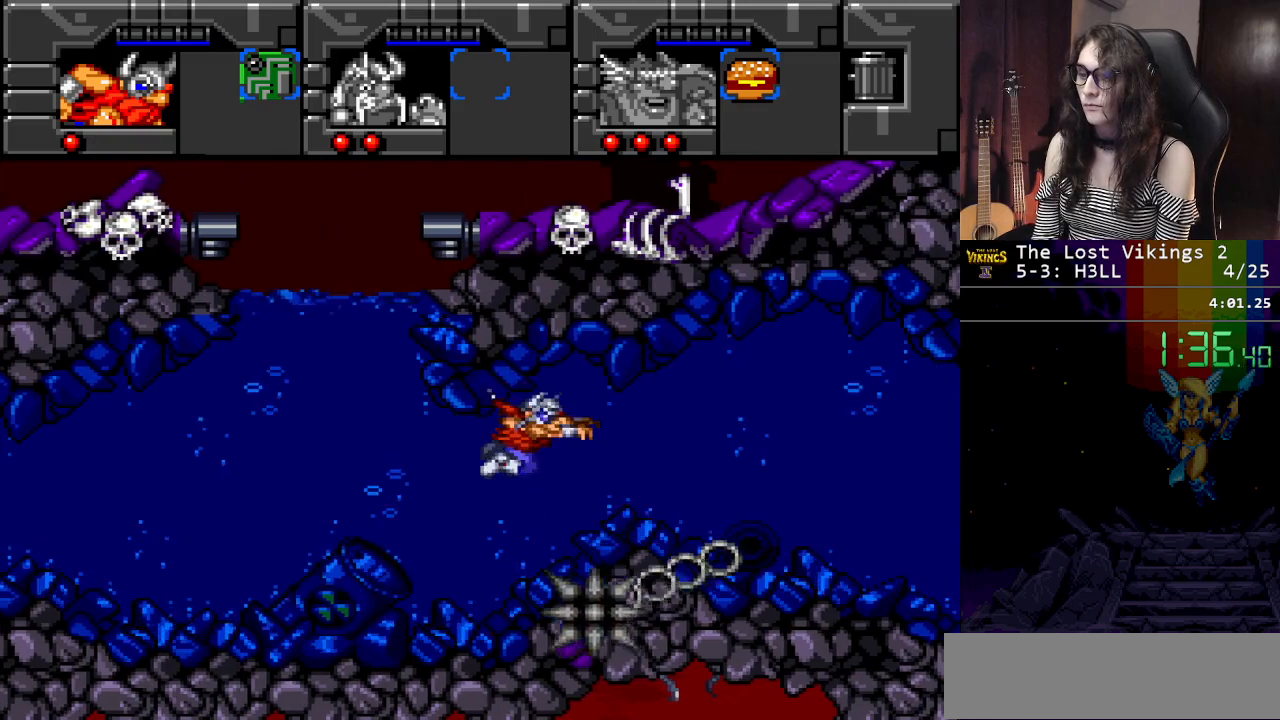
{"buttons": ["B", "DPAD_RIGHT"], "events": [[50, "B", "up"], [117, "DPAD_UP", "up"], [150, "B", "down"], [233, "B", "up"], [300, "B", "down"], [384, "B", "up"], [467, "B", "down"]]}
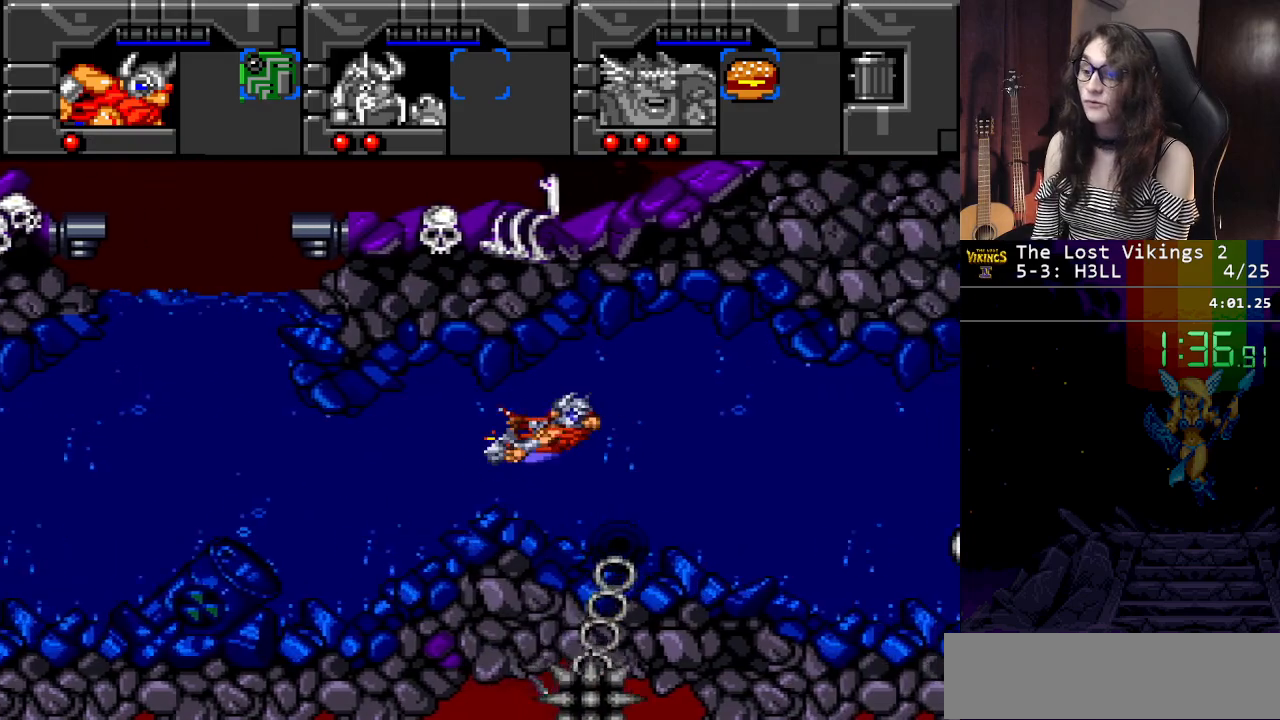
{"buttons": ["B", "DPAD_DOWN", "DPAD_RIGHT"], "events": [[67, "B", "up"], [117, "B", "down"], [201, "B", "up"], [234, "DPAD_DOWN", "down"], [284, "B", "down"], [367, "B", "up"], [434, "B", "down"]]}
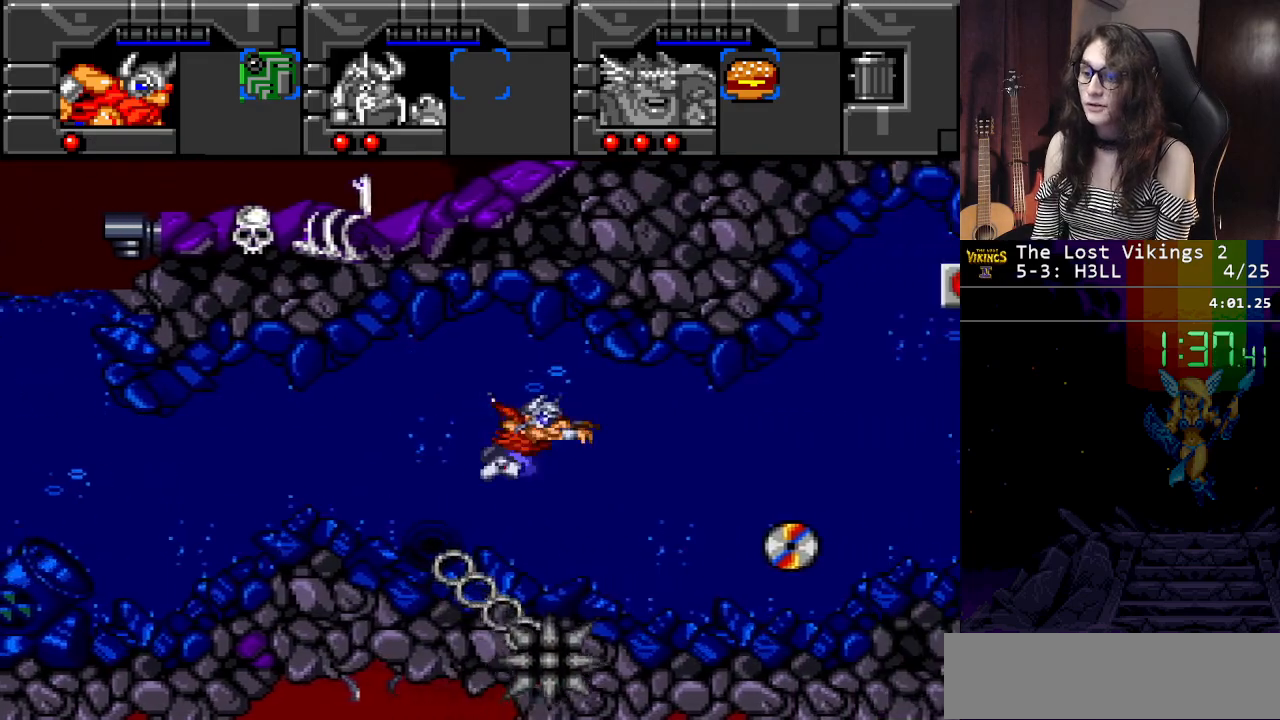
{"buttons": ["B", "DPAD_DOWN"], "events": [[17, "B", "up"], [100, "B", "down"], [200, "B", "up"], [284, "B", "down"], [367, "B", "up"], [467, "B", "down"], [467, "DPAD_RIGHT", "up"]]}
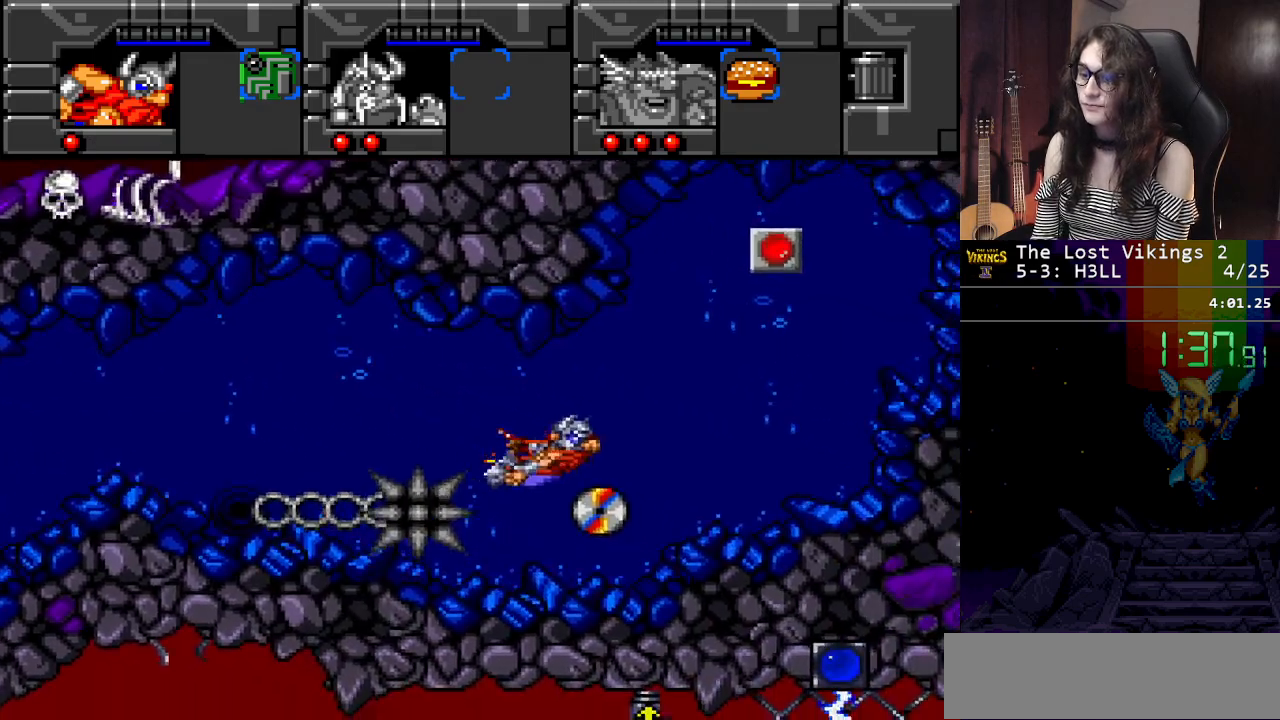
{"buttons": ["B", "DPAD_UP"], "events": [[67, "B", "up"], [67, "DPAD_RIGHT", "down"], [134, "DPAD_DOWN", "up"], [151, "B", "down"], [151, "DPAD_UP", "down"], [201, "B", "up"], [267, "DPAD_RIGHT", "up"], [301, "B", "down"], [384, "B", "up"], [451, "B", "down"]]}
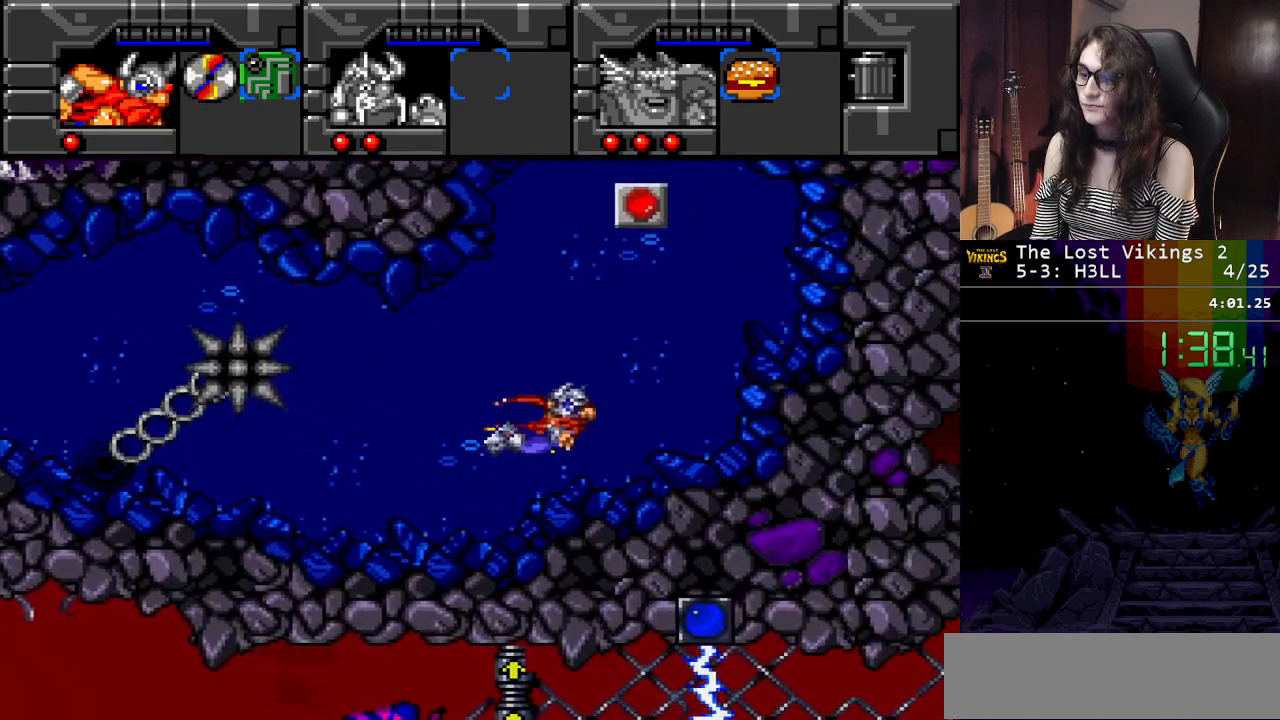
{"buttons": ["B", "DPAD_UP", "DPAD_LEFT"], "events": [[50, "B", "up"], [117, "B", "down"], [150, "DPAD_RIGHT", "down"], [183, "B", "up"], [284, "B", "down"], [284, "DPAD_RIGHT", "up"], [367, "B", "up"], [367, "DPAD_LEFT", "down"], [450, "B", "down"]]}
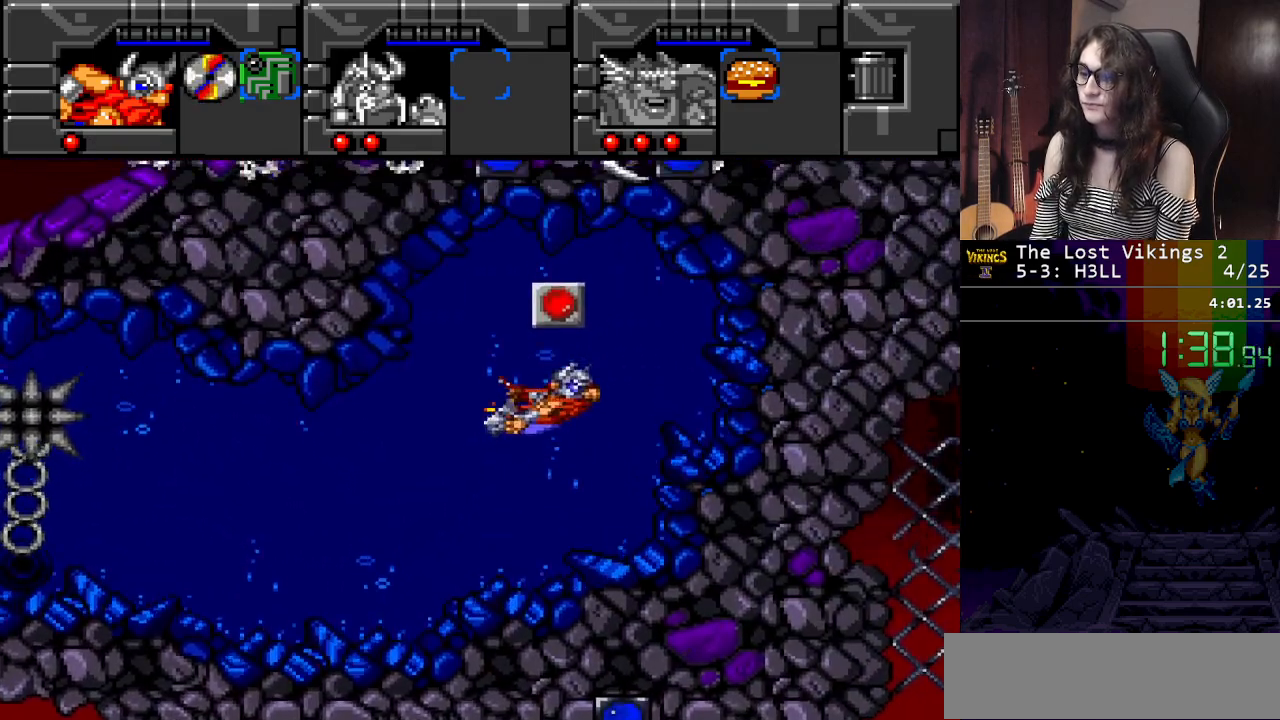
{"buttons": ["R1"], "events": [[34, "B", "up"], [100, "B", "down"], [134, "DPAD_LEFT", "up"], [167, "B", "up"], [267, "A", "down"], [334, "DPAD_UP", "up"], [401, "A", "up"], [484, "R1", "down"]]}
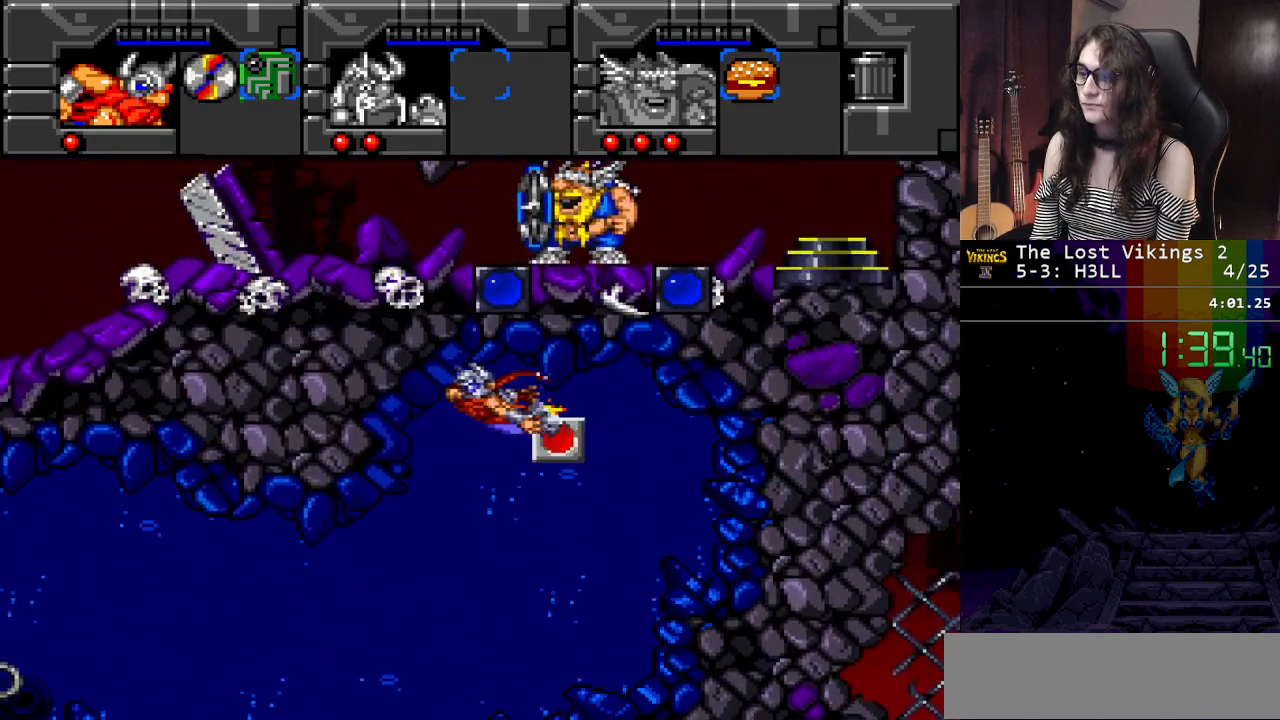
{"buttons": ["DPAD_UP", "DPAD_LEFT"], "events": [[133, "R1", "up"], [217, "DPAD_RIGHT", "down"], [484, "DPAD_UP", "down"], [500, "DPAD_LEFT", "down"], [500, "DPAD_RIGHT", "up"]]}
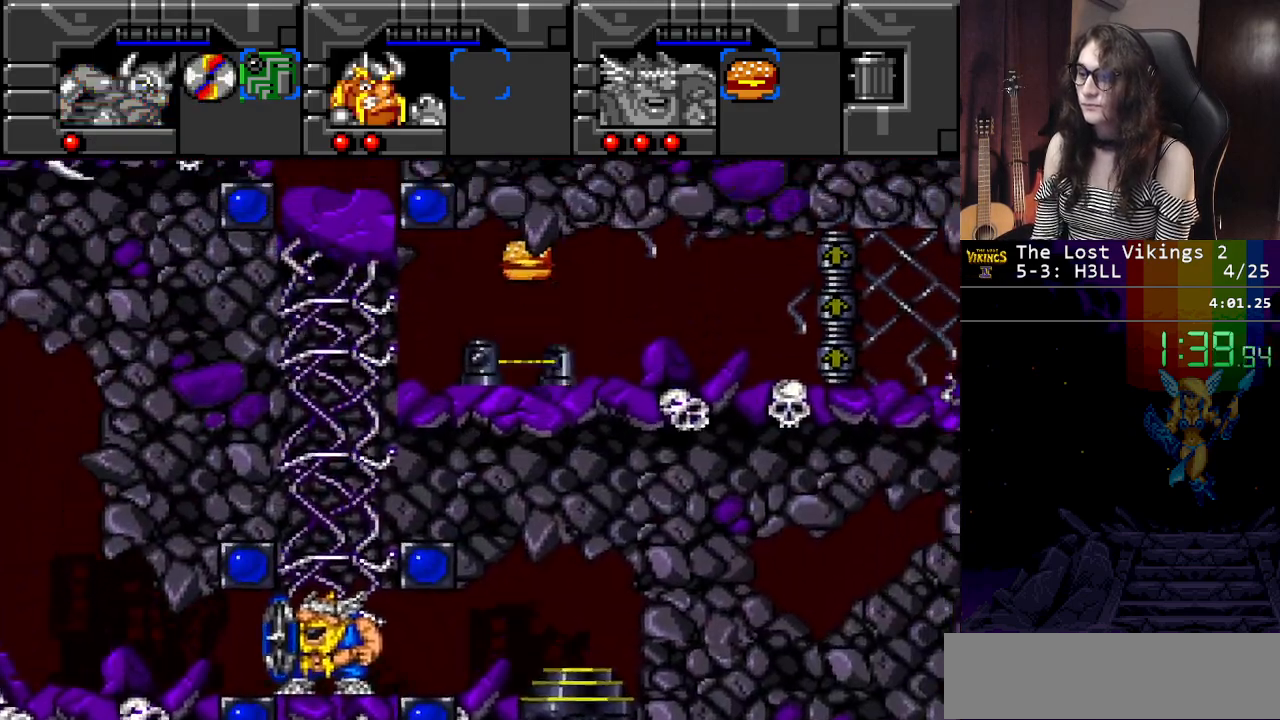
{"buttons": ["DPAD_LEFT"], "events": [[34, "DPAD_UP", "up"]]}
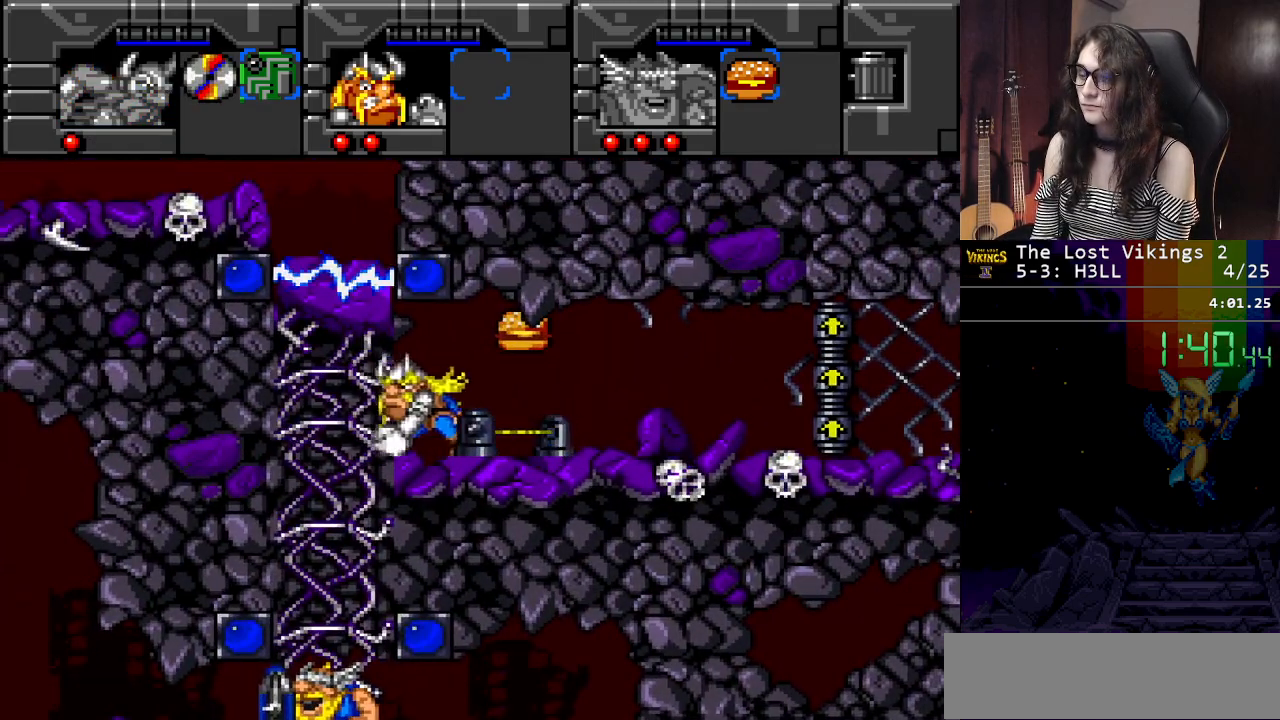
{"buttons": ["DPAD_RIGHT"], "events": [[200, "DPAD_LEFT", "up"], [233, "R1", "down"], [300, "DPAD_RIGHT", "down"], [350, "R1", "up"]]}
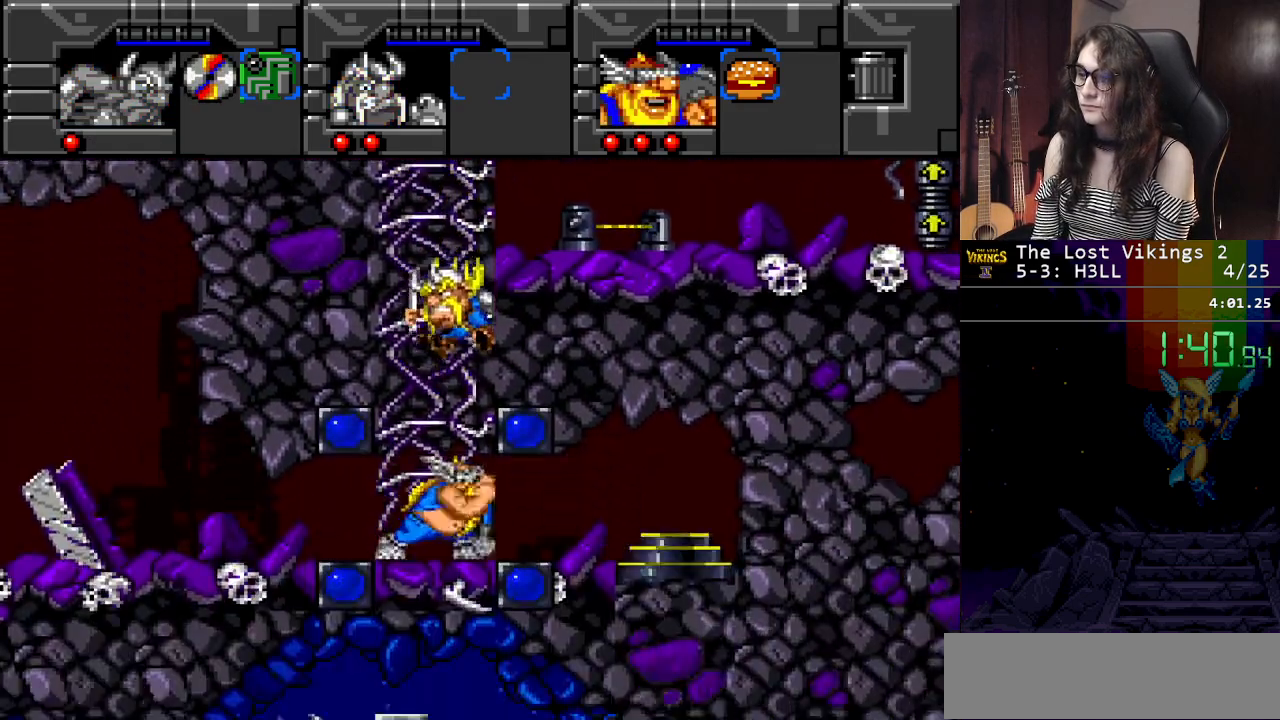
{"buttons": ["DPAD_RIGHT"], "events": [[317, "B", "down"], [434, "B", "up"]]}